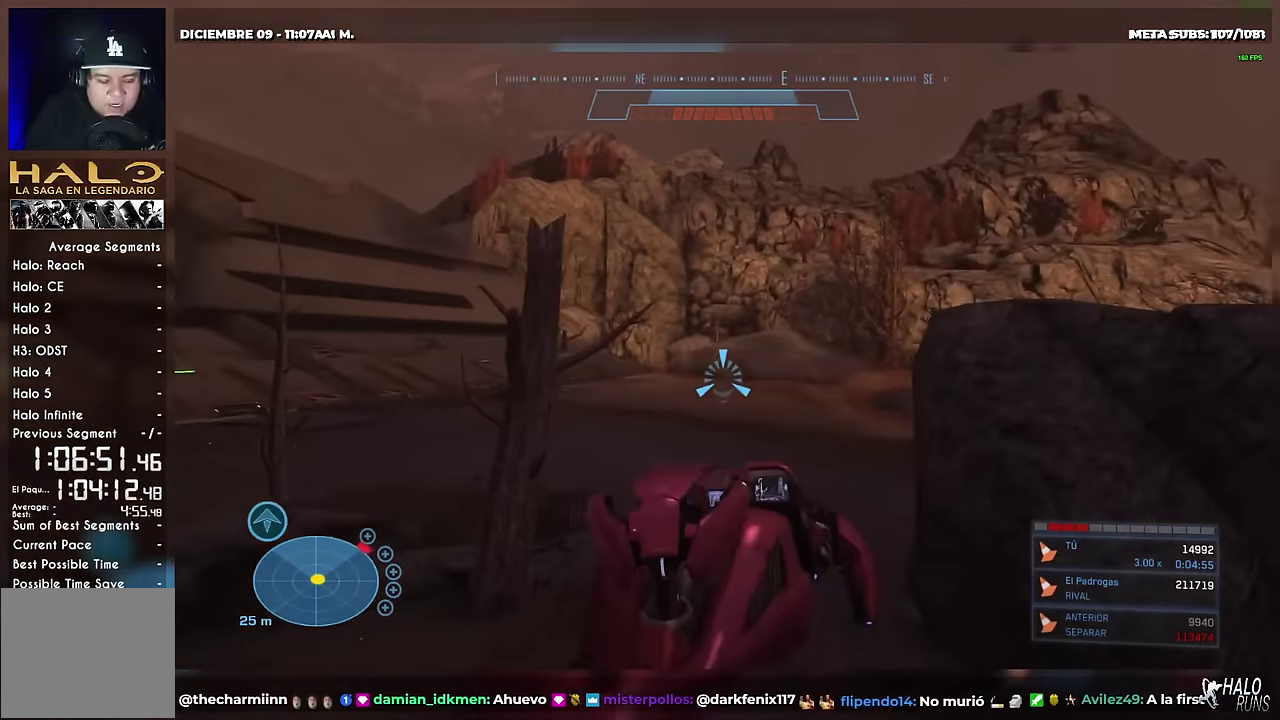
Gameplay with a controller (Xbox layout); each line is a JSON object with the inputs held at the frame after it. "events" lists button and stick changes between this image and that frame as [ms after this image, input, new state], when the widget could be followed in between. Not read: A B DPAD_DOWN DPAD_RIGHT HOME L3 R3 SELECT START X Y keyboard_mouse.
{"buttons": [], "left_stick": "center", "right_stick": "up-right", "events": [[33, "right_stick", "up-right"]]}
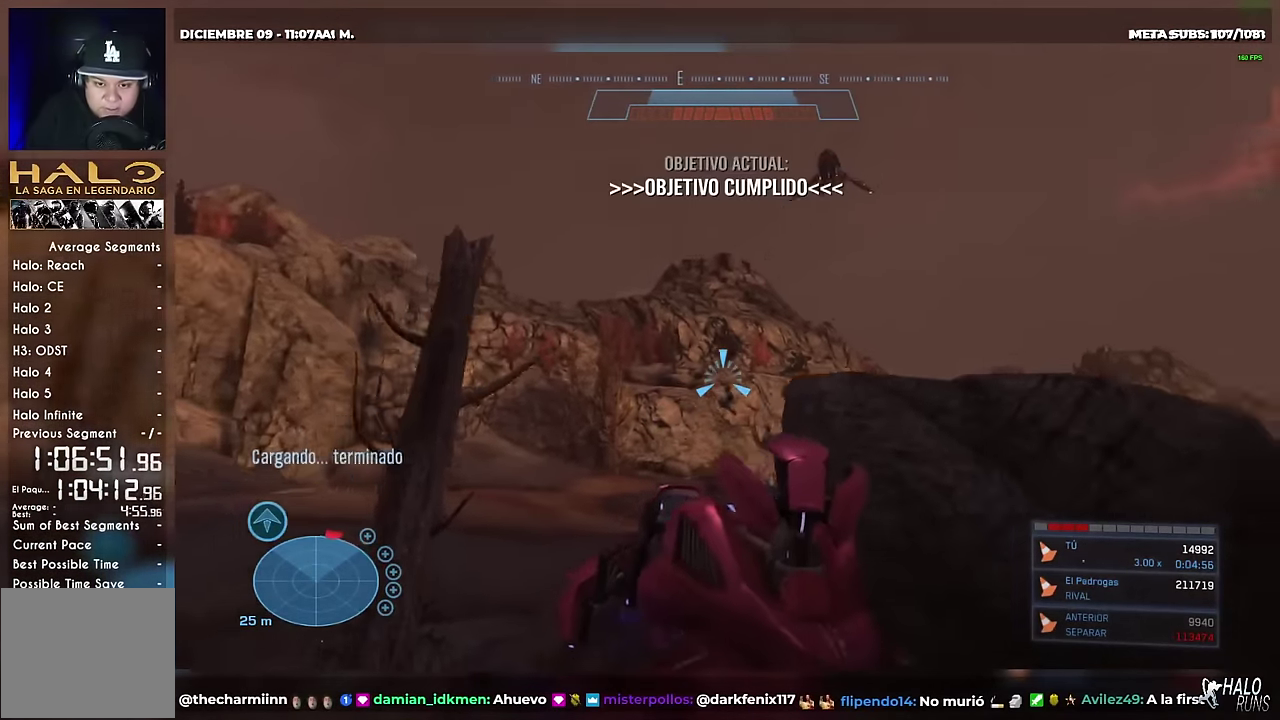
{"buttons": [], "left_stick": "center", "right_stick": "up-right", "events": []}
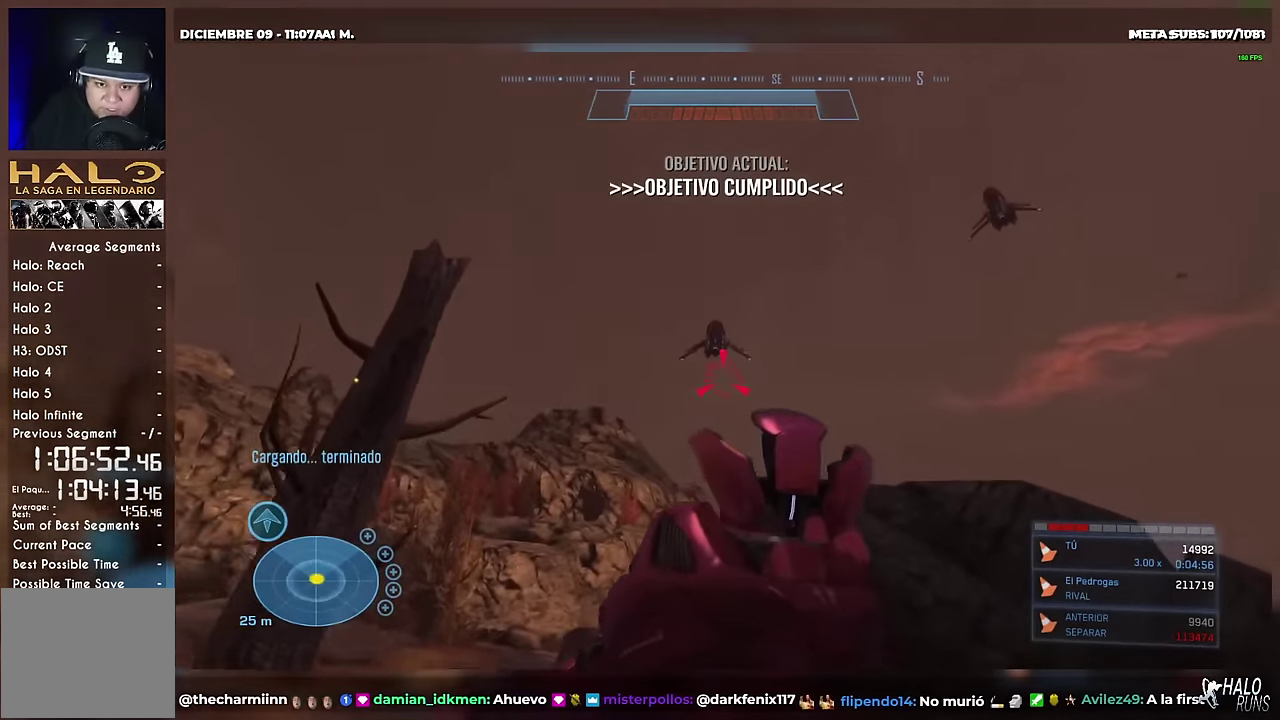
{"buttons": [], "left_stick": "center", "right_stick": "down-left", "events": [[67, "right_stick", "center"], [133, "right_stick", "down-left"]]}
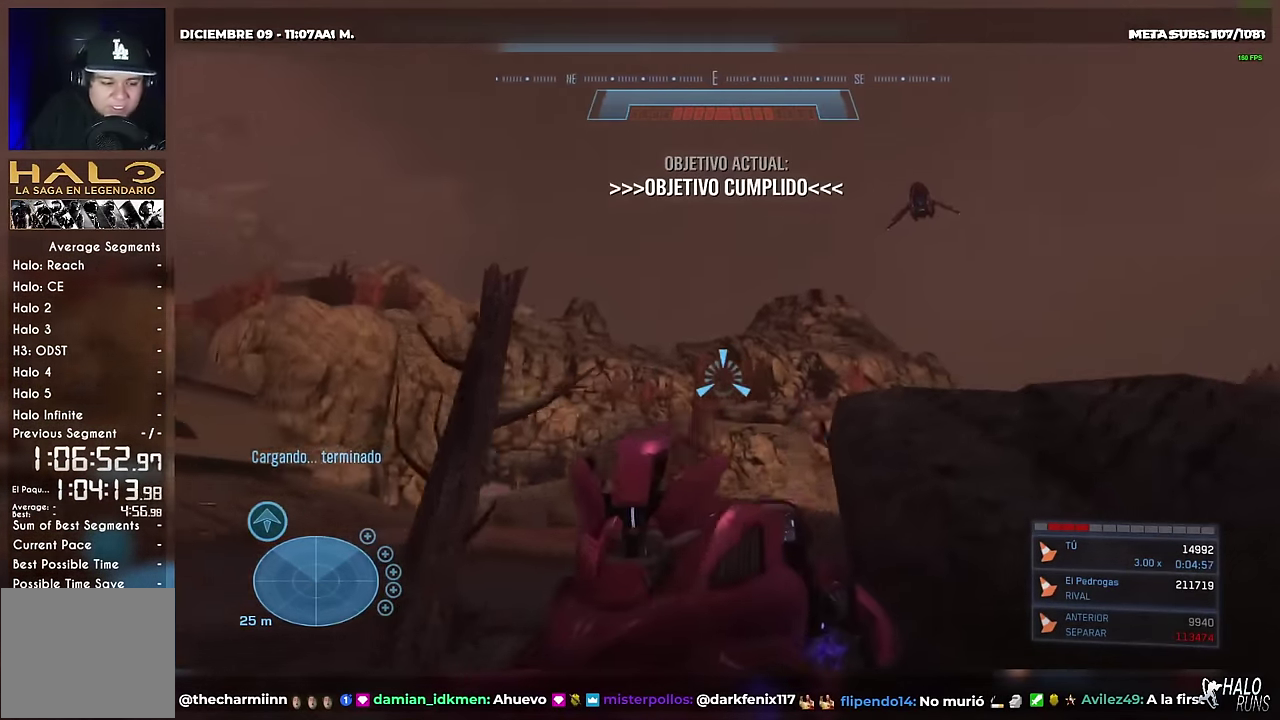
{"buttons": ["DPAD_UP"], "left_stick": "up-right", "right_stick": "down-left", "events": [[101, "DPAD_UP", "down"], [101, "left_stick", "up"], [167, "left_stick", "up-right"]]}
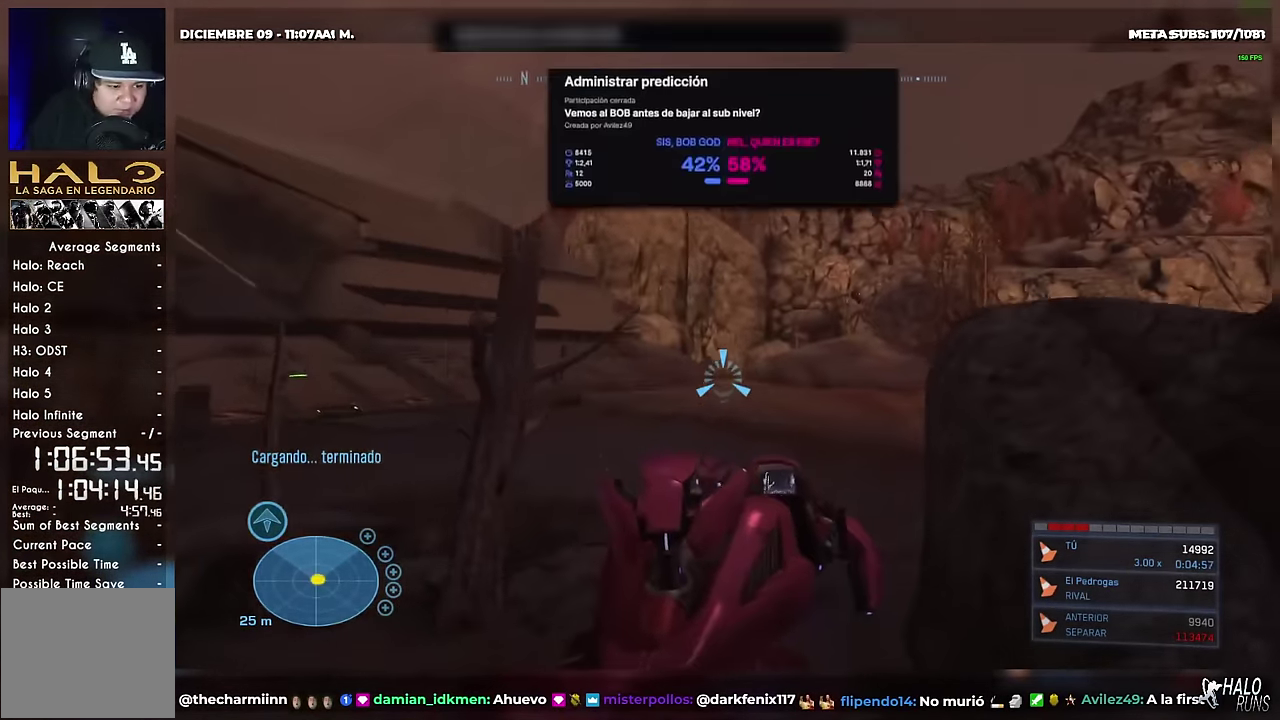
{"buttons": [], "left_stick": "center", "right_stick": "down-left", "events": [[17, "left_stick", "up"], [217, "left_stick", "up-right"], [317, "left_stick", "up"], [467, "DPAD_UP", "up"], [467, "left_stick", "center"]]}
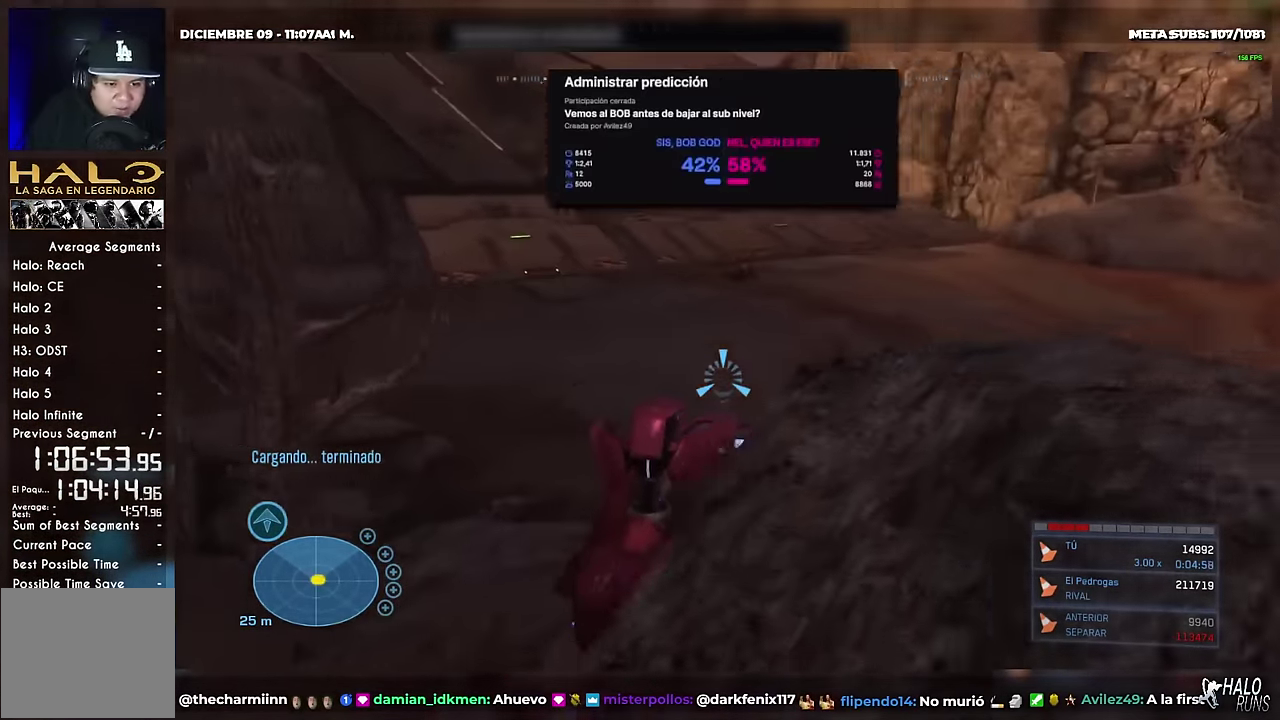
{"buttons": ["DPAD_UP"], "left_stick": "up", "right_stick": "left", "events": [[50, "right_stick", "left"], [234, "right_stick", "center"], [284, "DPAD_UP", "down"], [317, "left_stick", "up"], [467, "right_stick", "left"]]}
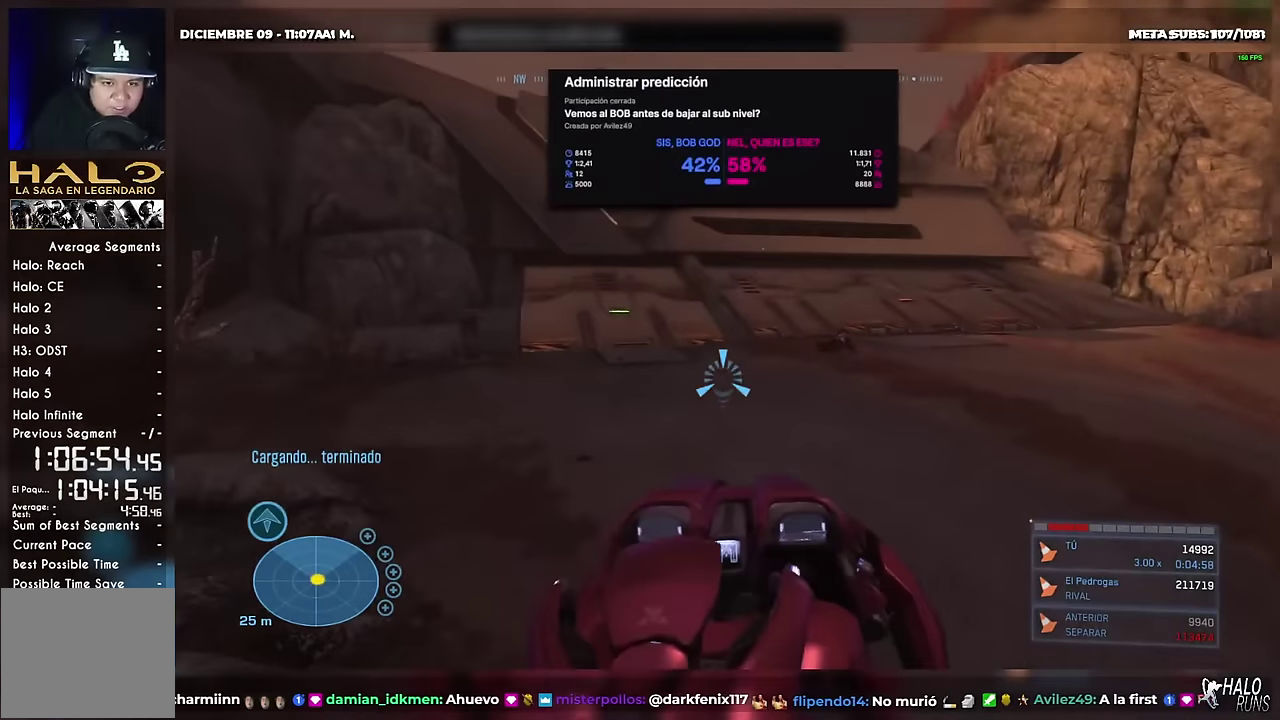
{"buttons": ["L2", "DPAD_UP"], "left_stick": "up", "right_stick": "down-left", "events": [[16, "right_stick", "down-left"], [250, "right_stick", "center"], [383, "right_stick", "down-left"], [500, "L2", "down"]]}
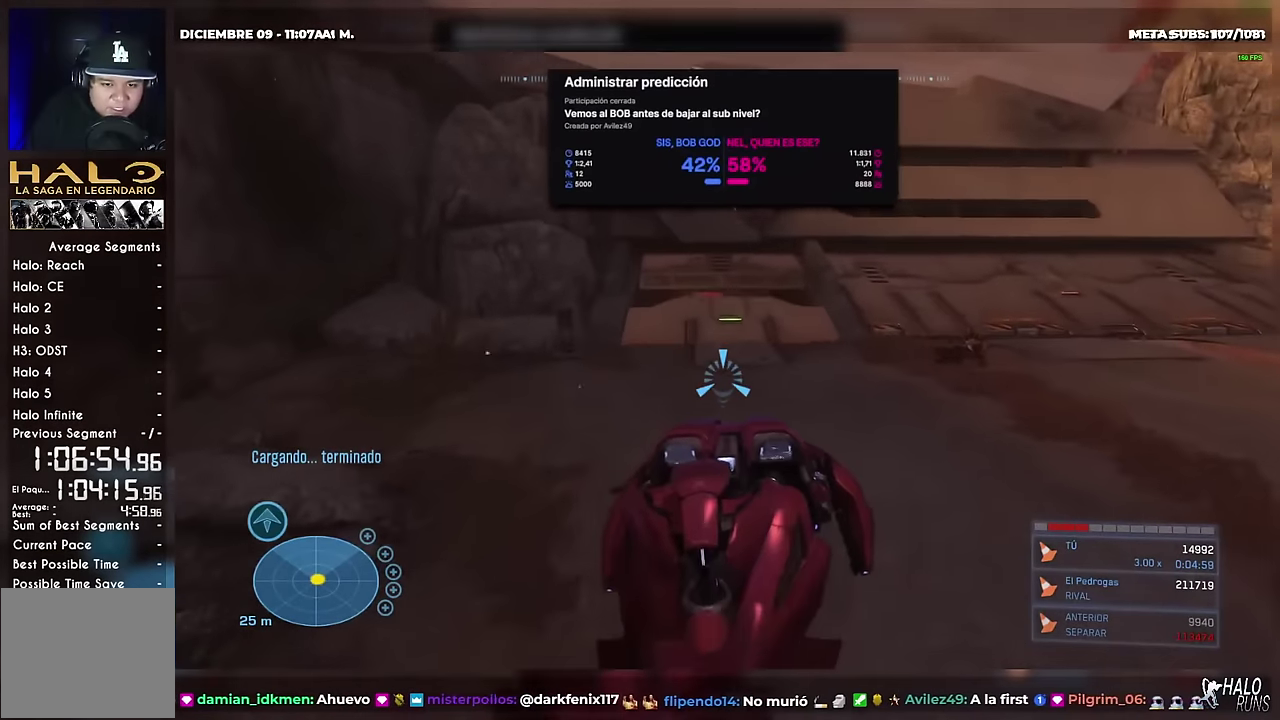
{"buttons": ["L2", "DPAD_UP"], "left_stick": "up", "right_stick": "center", "events": [[17, "right_stick", "down"], [167, "L2", "up"], [417, "right_stick", "center"], [484, "L2", "down"]]}
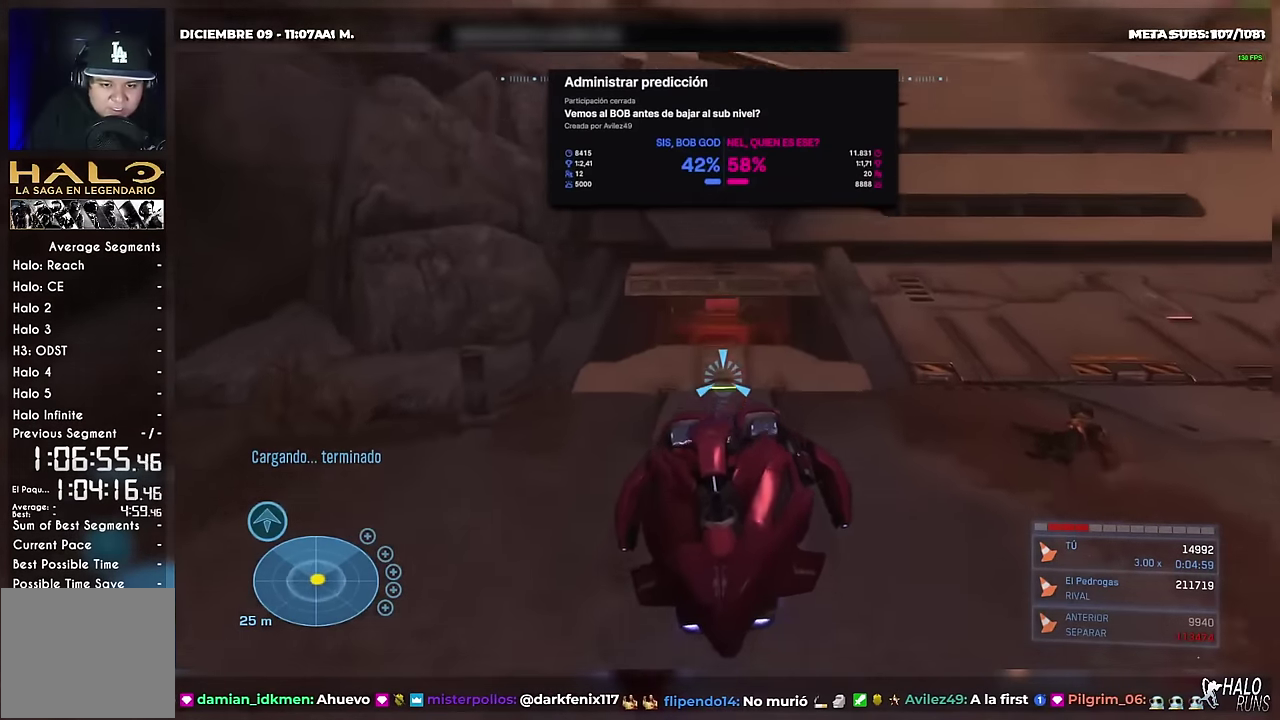
{"buttons": ["L2", "DPAD_UP"], "left_stick": "up", "right_stick": "center", "events": []}
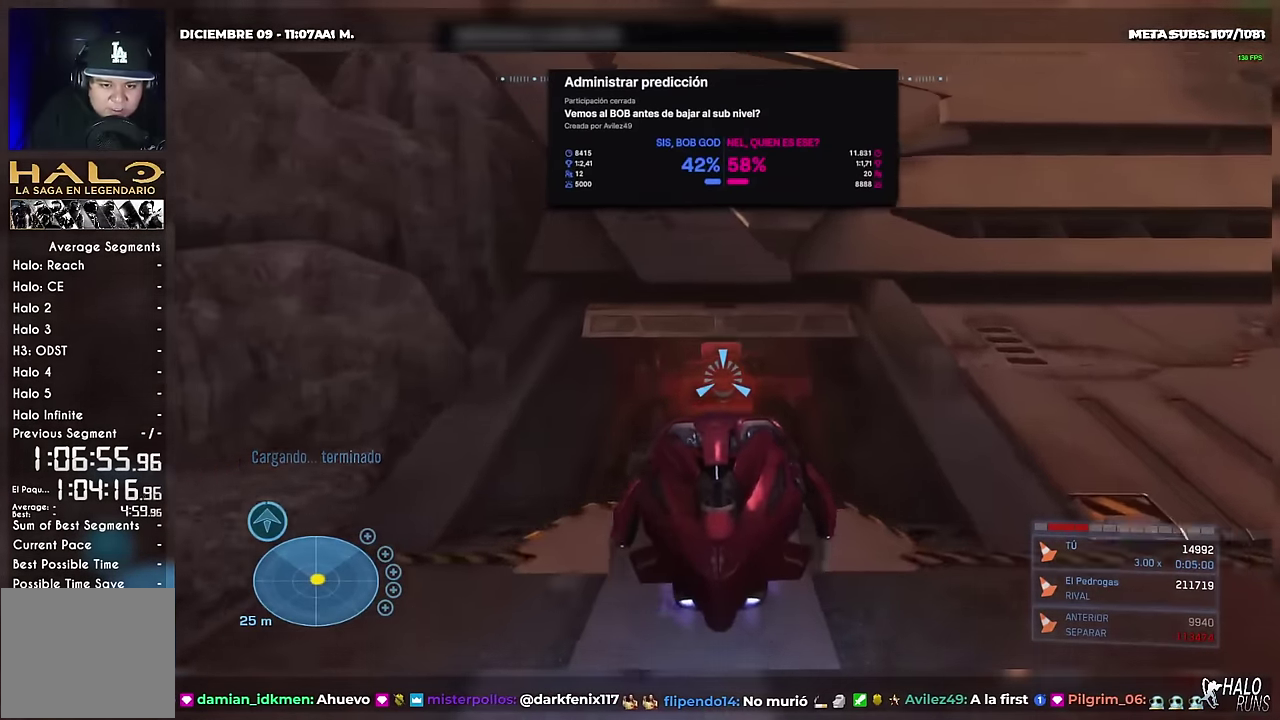
{"buttons": ["DPAD_UP"], "left_stick": "up", "right_stick": "center", "events": [[267, "L2", "up"]]}
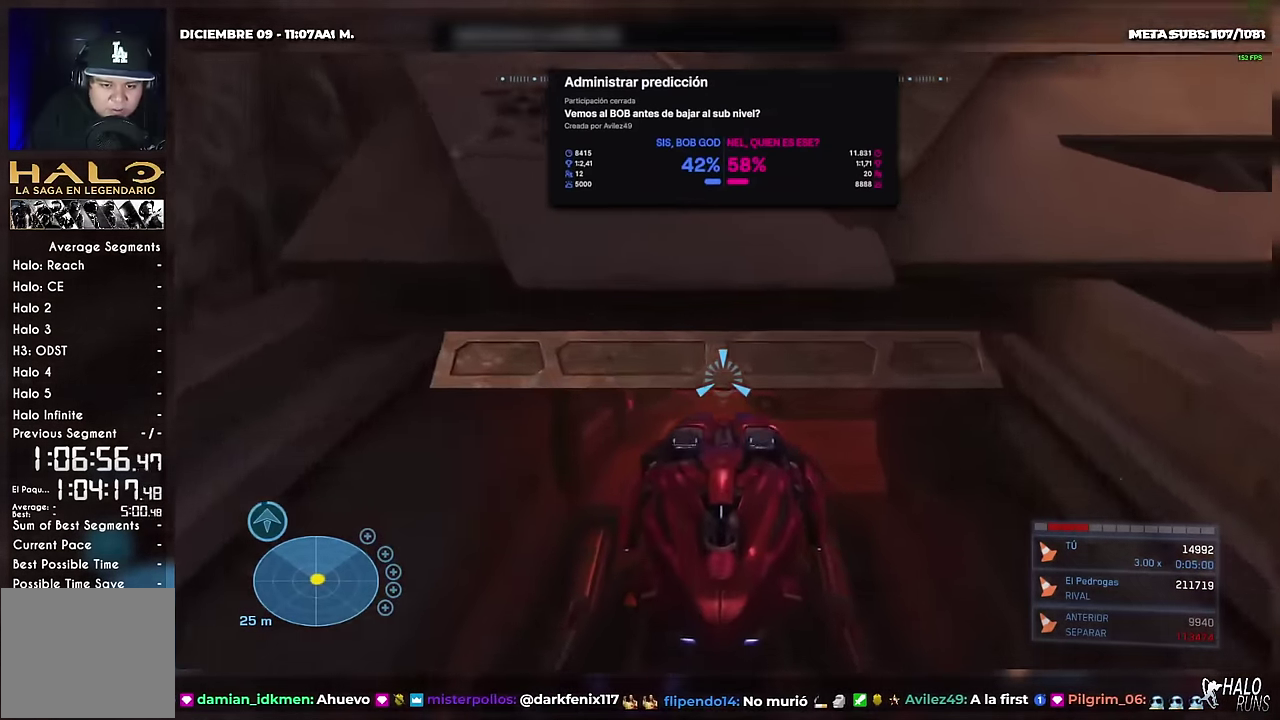
{"buttons": ["DPAD_UP", "DPAD_LEFT"], "left_stick": "up-left", "right_stick": "down-right", "events": [[100, "left_stick", "up-left"], [233, "right_stick", "down"], [367, "DPAD_LEFT", "down"], [434, "right_stick", "down-right"]]}
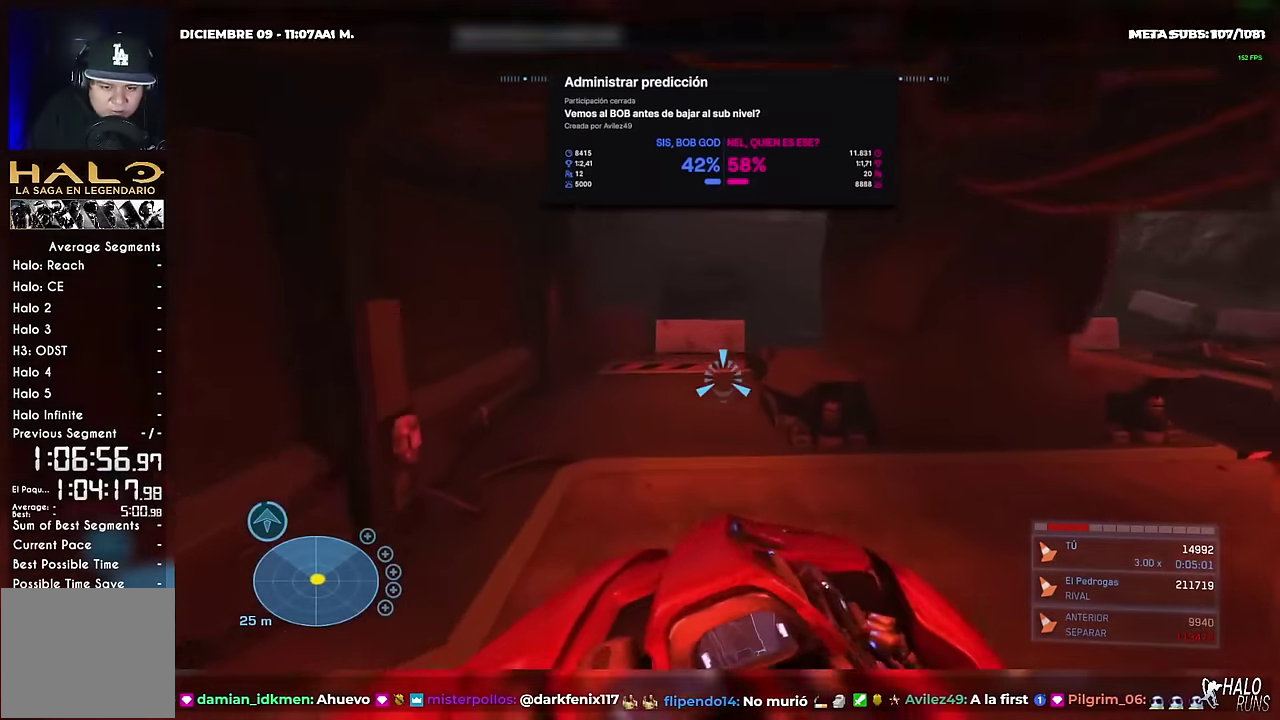
{"buttons": ["L2", "DPAD_UP"], "left_stick": "up-left", "right_stick": "right", "events": [[50, "DPAD_LEFT", "up"], [67, "right_stick", "right"], [317, "DPAD_LEFT", "down"], [434, "DPAD_LEFT", "up"], [467, "L2", "down"]]}
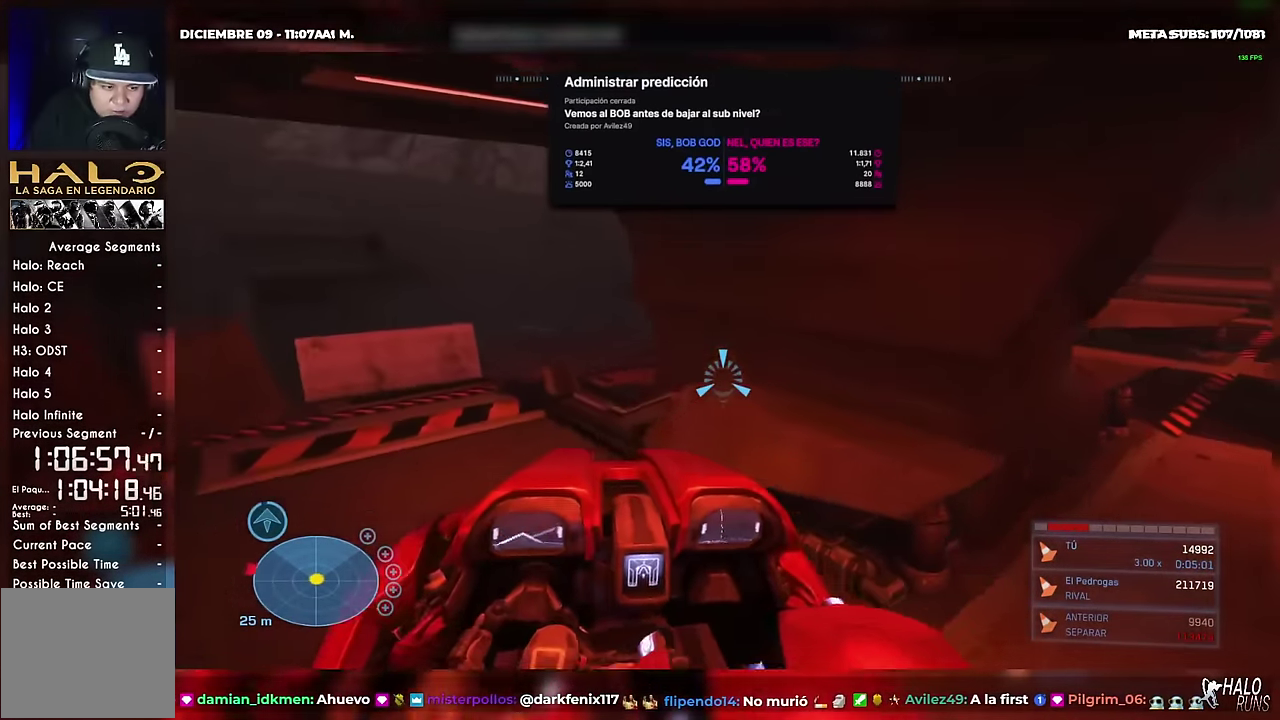
{"buttons": ["L2", "DPAD_UP"], "left_stick": "up", "right_stick": "up", "events": [[33, "left_stick", "up"], [33, "right_stick", "down-right"], [150, "right_stick", "center"], [450, "right_stick", "up"]]}
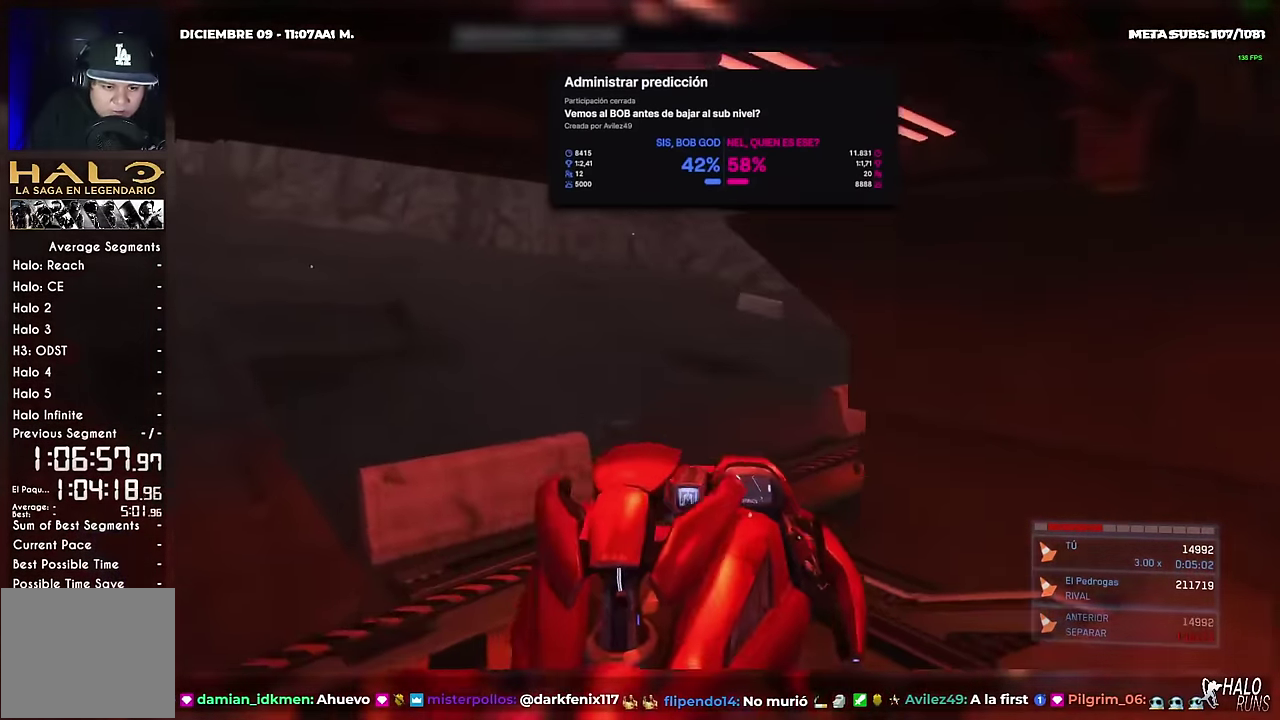
{"buttons": ["L2", "DPAD_UP"], "left_stick": "up", "right_stick": "left", "events": [[34, "right_stick", "center"], [100, "right_stick", "left"]]}
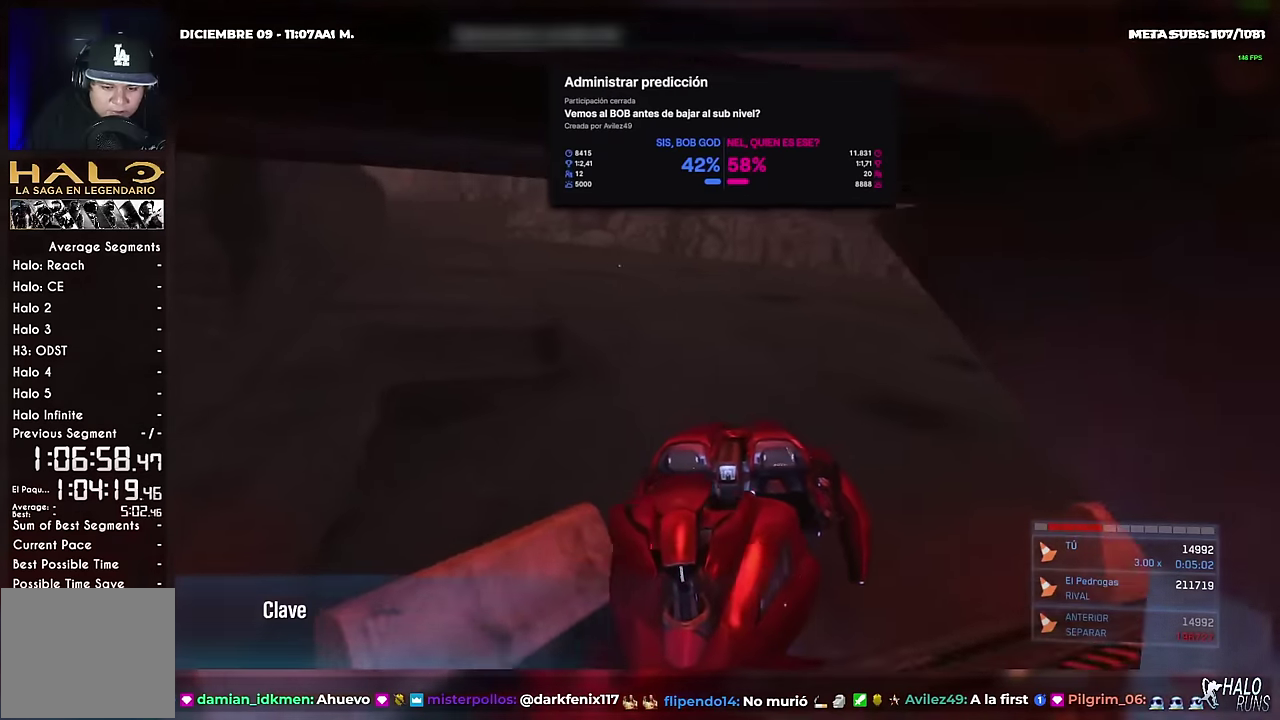
{"buttons": ["L2", "DPAD_UP"], "left_stick": "up", "right_stick": "up-left", "events": [[384, "right_stick", "up-left"]]}
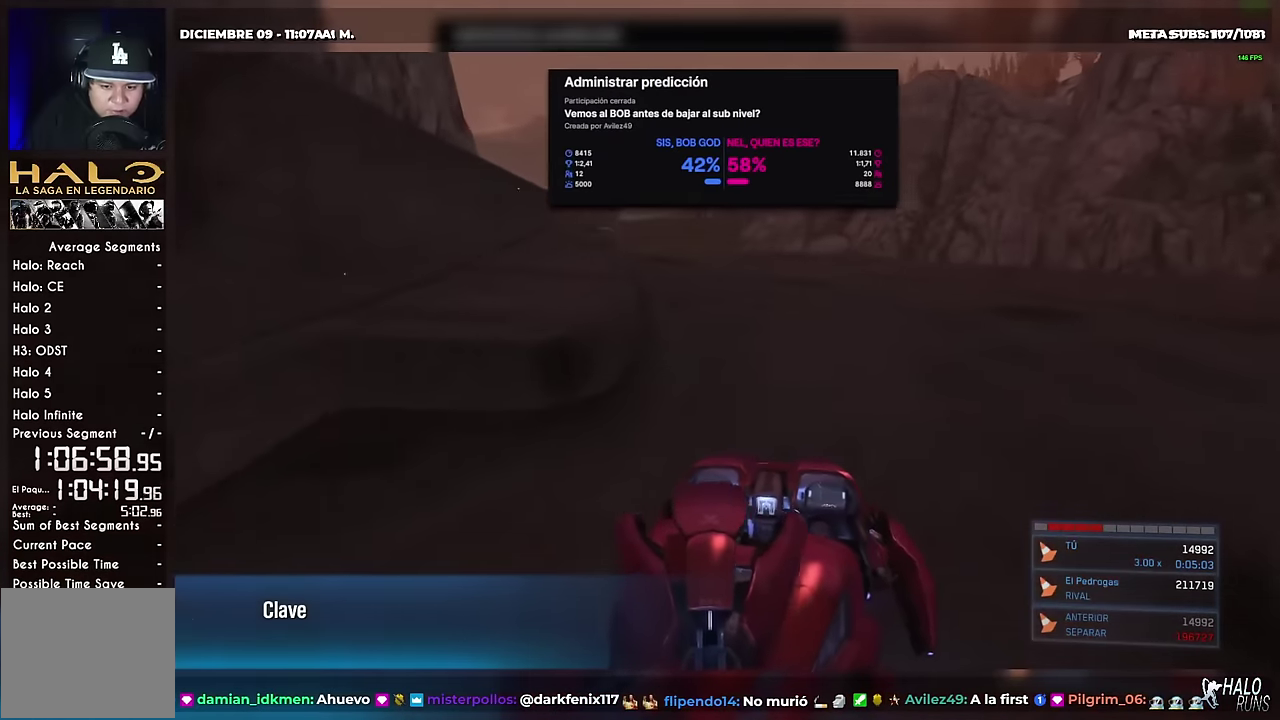
{"buttons": ["L2", "DPAD_UP"], "left_stick": "up-right", "right_stick": "left", "events": [[33, "left_stick", "up-right"], [216, "right_stick", "left"]]}
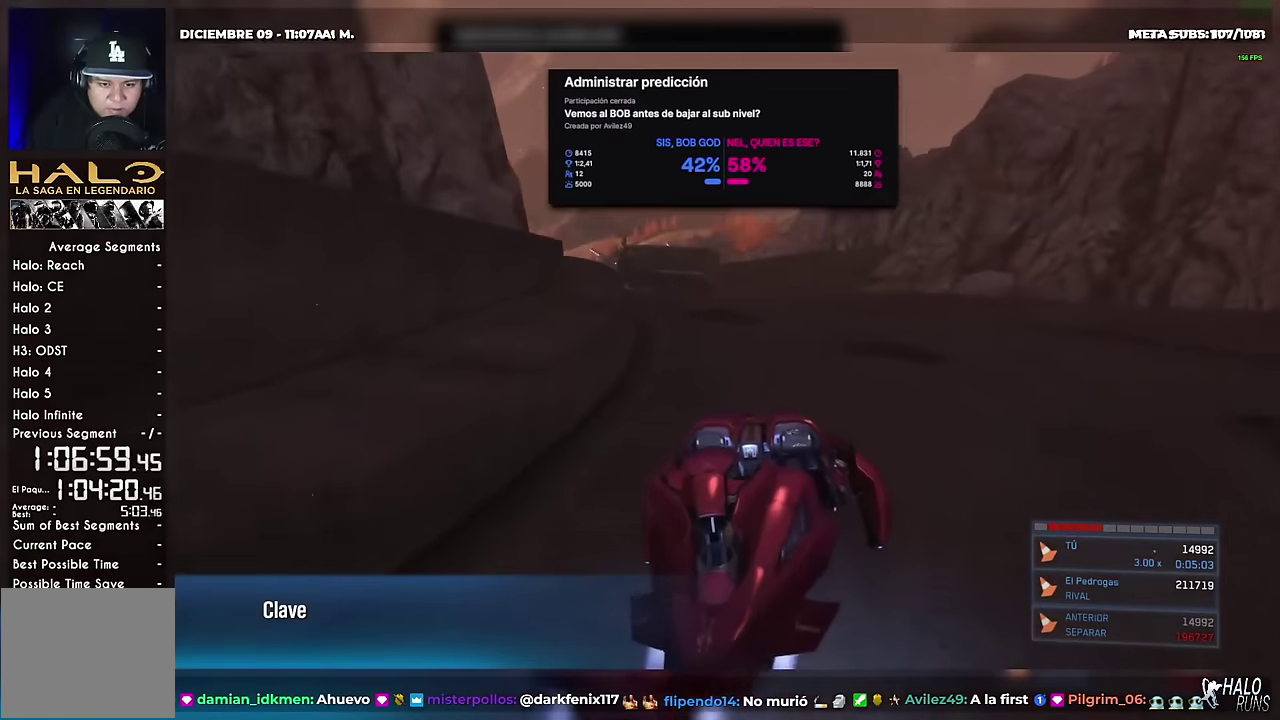
{"buttons": ["DPAD_UP"], "left_stick": "up-right", "right_stick": "left", "events": [[250, "DPAD_UP", "up"], [334, "L2", "up"], [350, "DPAD_UP", "down"], [367, "left_stick", "up"], [484, "left_stick", "up-right"]]}
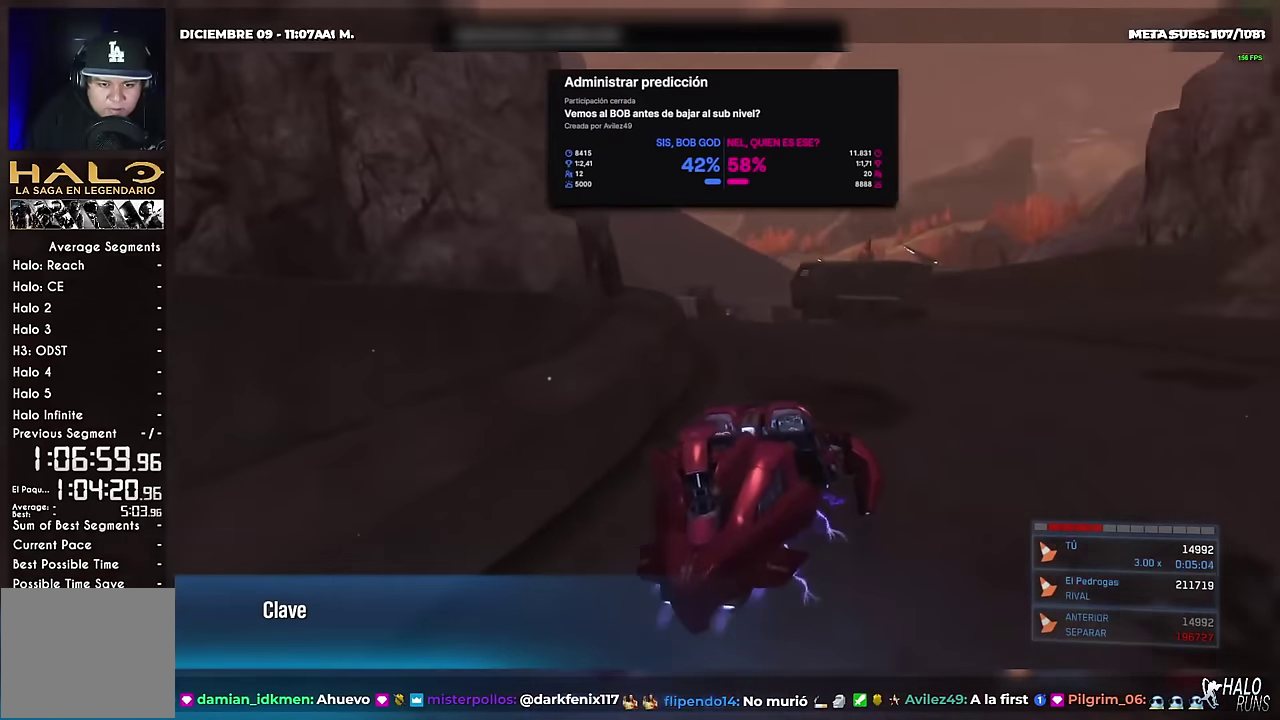
{"buttons": ["L2"], "left_stick": "up-right", "right_stick": "down", "events": [[83, "L2", "down"], [83, "left_stick", "up"], [200, "left_stick", "up-right"], [233, "right_stick", "down-left"], [266, "DPAD_UP", "up"], [500, "right_stick", "down"]]}
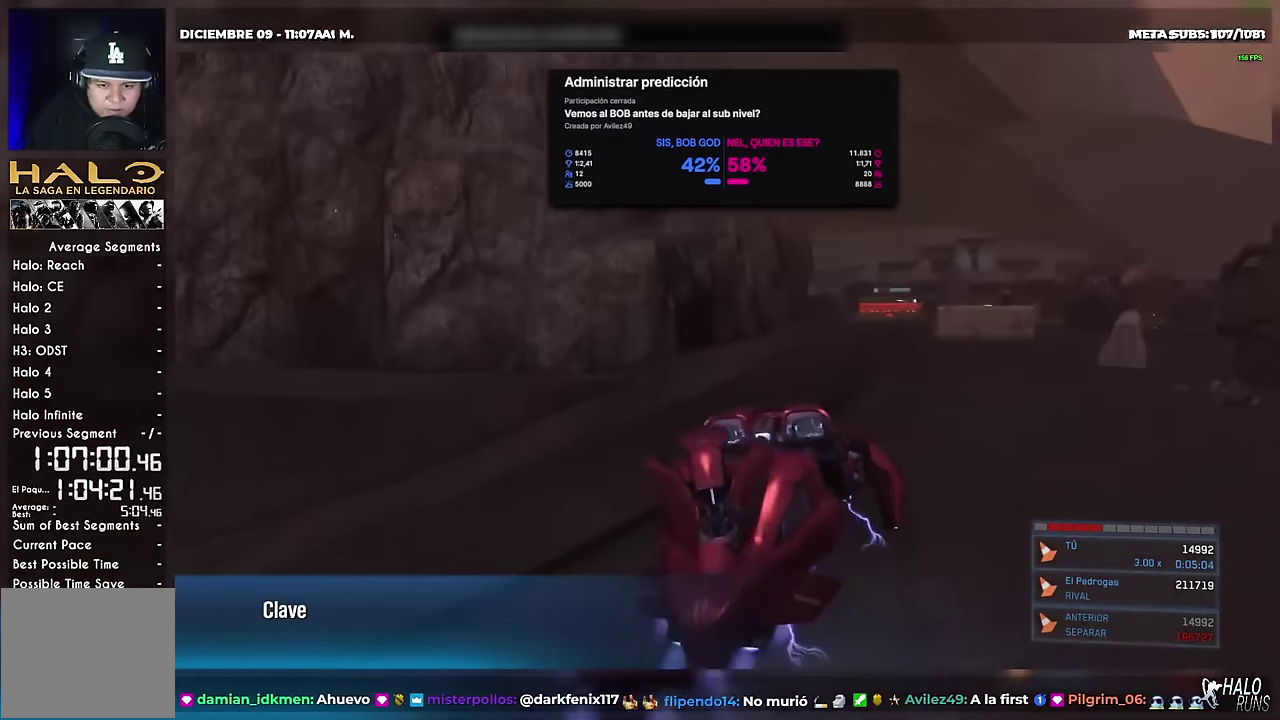
{"buttons": ["L2", "DPAD_UP"], "left_stick": "up", "right_stick": "down-right", "events": [[50, "right_stick", "down-right"], [134, "right_stick", "right"], [217, "DPAD_UP", "down"], [250, "left_stick", "up"], [317, "right_stick", "down-right"]]}
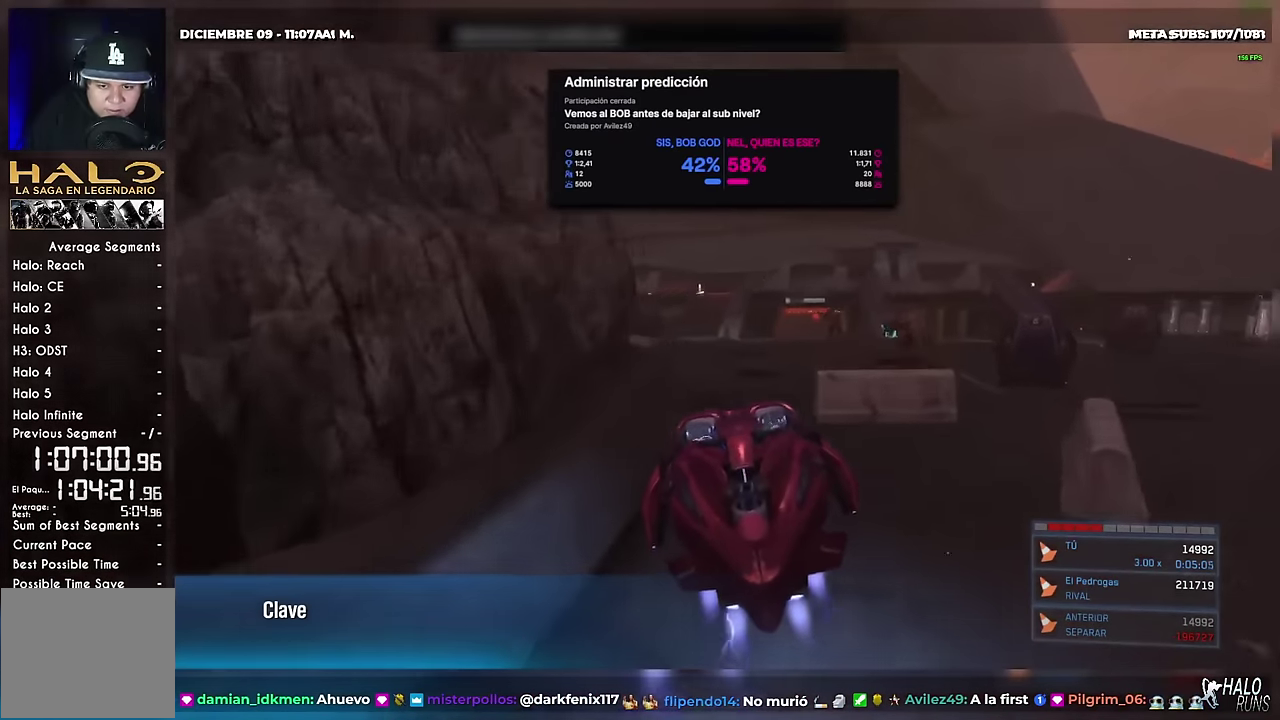
{"buttons": ["L2", "DPAD_UP"], "left_stick": "up", "right_stick": "down-right", "events": [[33, "right_stick", "right"], [383, "right_stick", "down-right"]]}
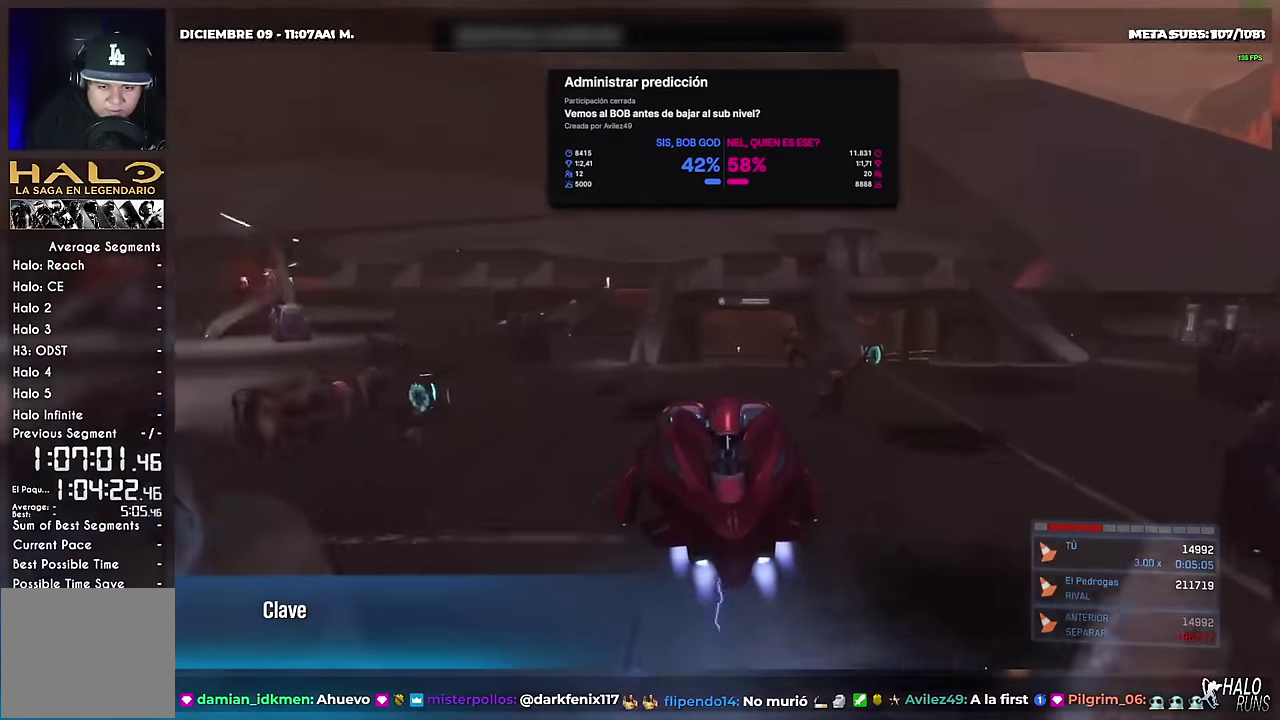
{"buttons": ["L2", "DPAD_UP"], "left_stick": "up", "right_stick": "down-right", "events": []}
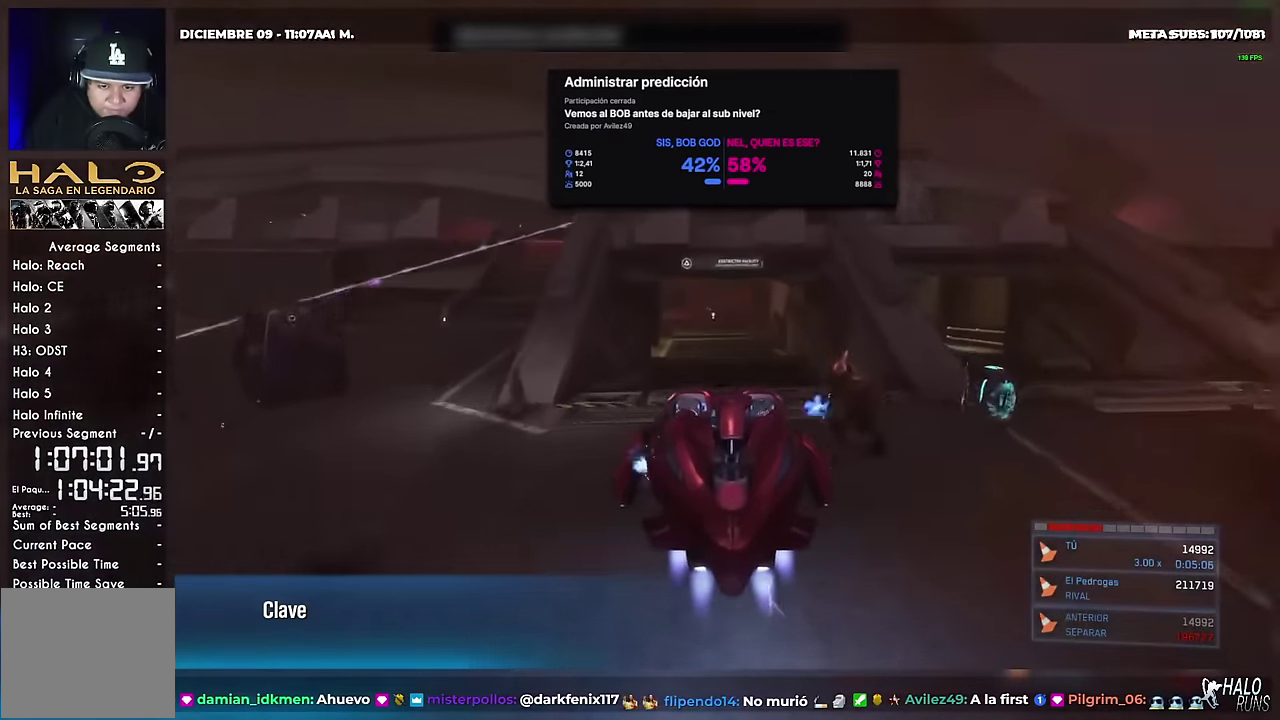
{"buttons": ["L2", "DPAD_UP"], "left_stick": "up", "right_stick": "down-right", "events": [[100, "right_stick", "center"], [450, "right_stick", "right"], [500, "right_stick", "down-right"]]}
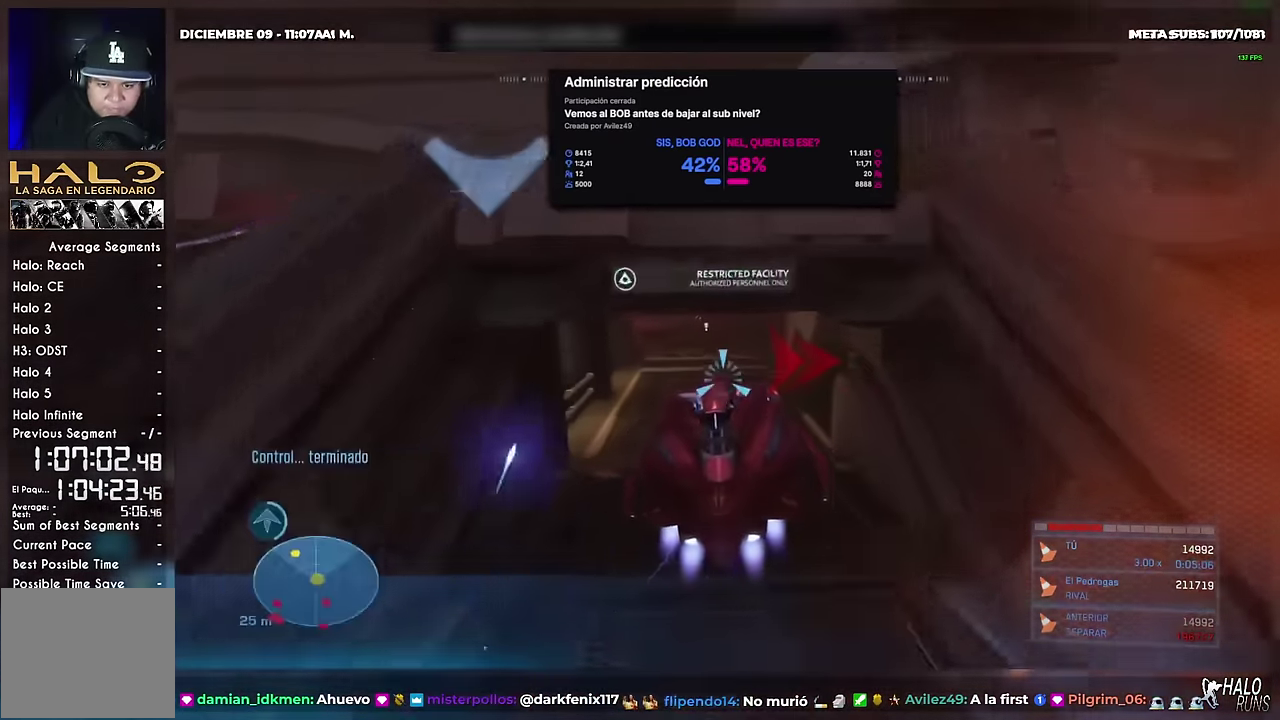
{"buttons": ["L2", "DPAD_UP"], "left_stick": "up", "right_stick": "right", "events": [[450, "right_stick", "right"]]}
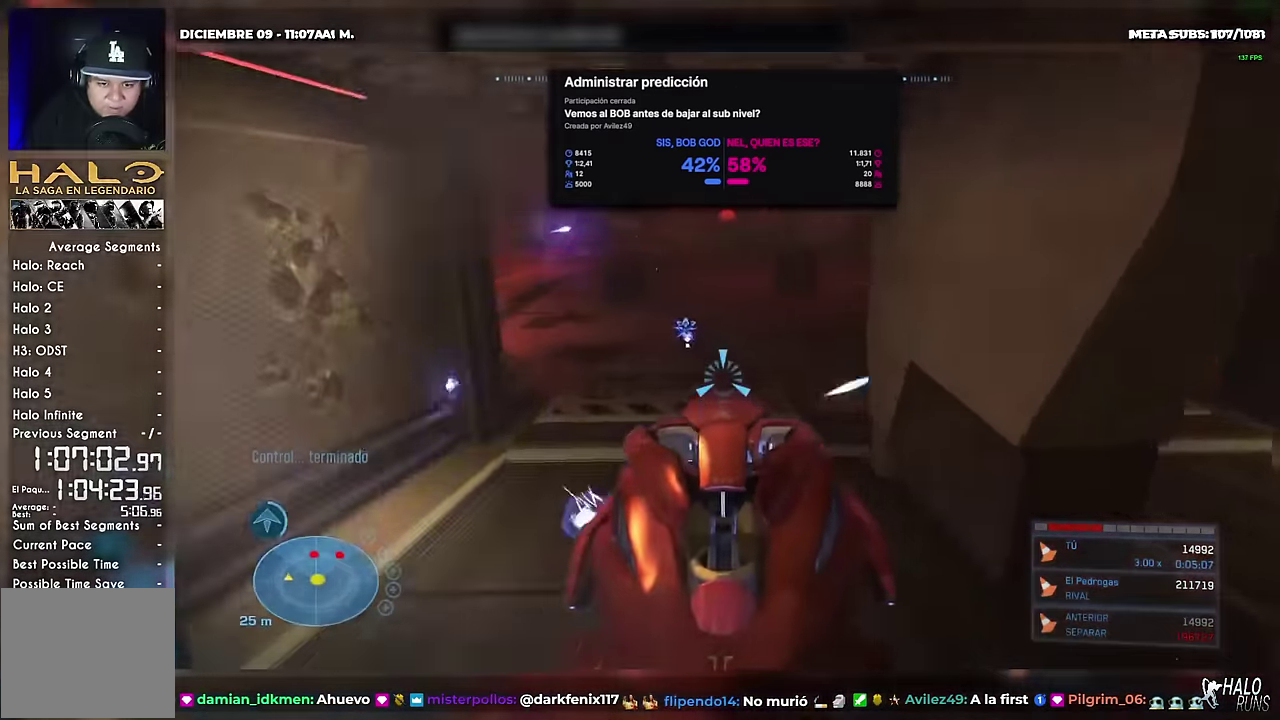
{"buttons": ["L2", "DPAD_UP"], "left_stick": "up-left", "right_stick": "left", "events": [[33, "right_stick", "center"], [66, "left_stick", "up-right"], [133, "DPAD_UP", "up"], [317, "DPAD_UP", "down"], [333, "left_stick", "up"], [350, "right_stick", "left"], [400, "left_stick", "up-left"]]}
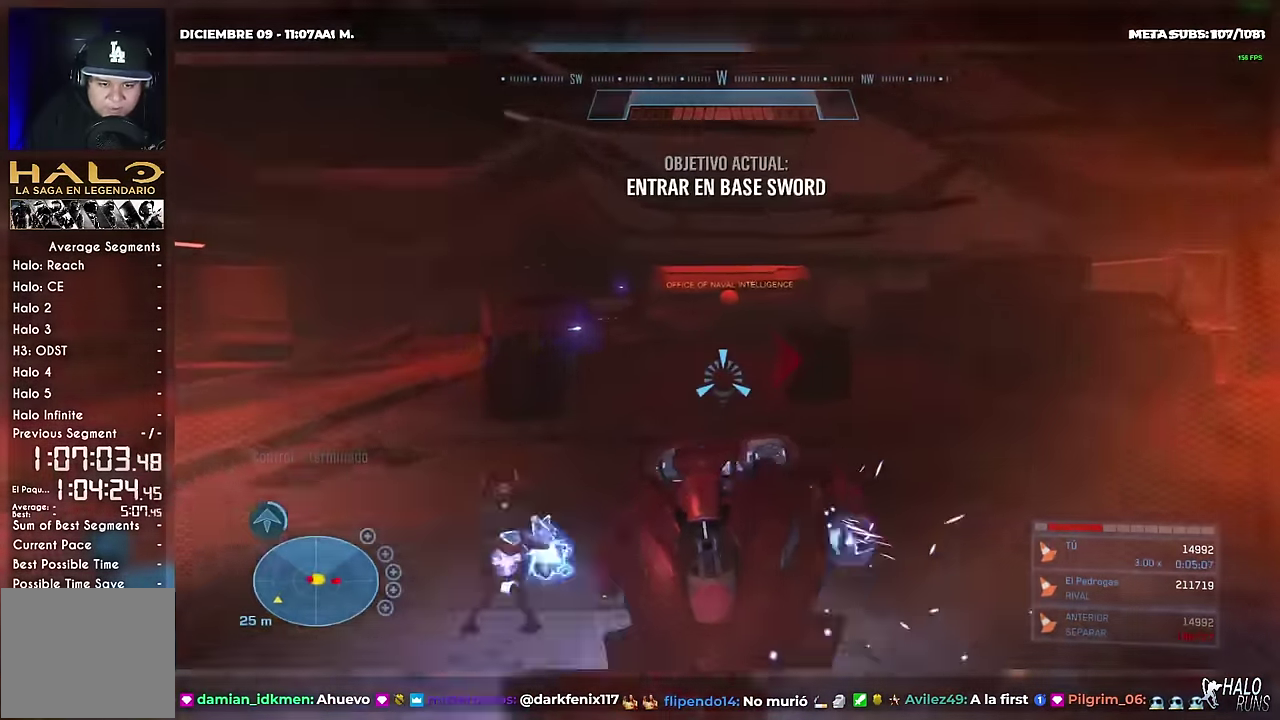
{"buttons": ["L2", "DPAD_UP"], "left_stick": "up-left", "right_stick": "center"}